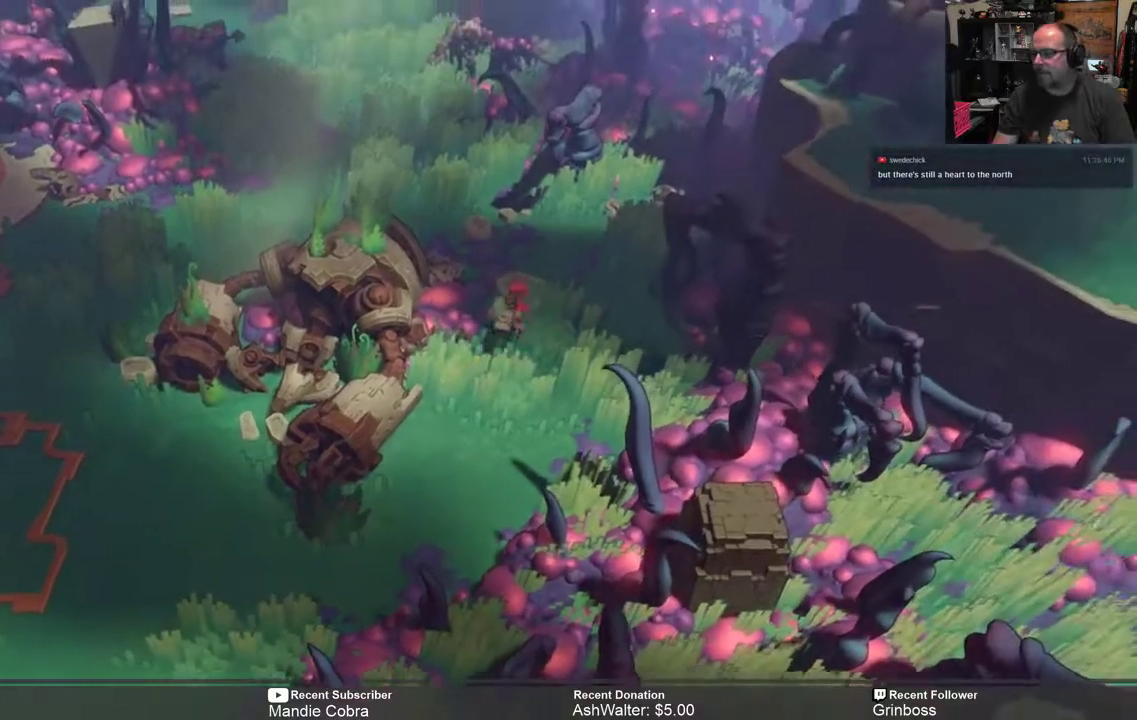
Gameplay with a controller (Xbox layout); each line is a JSON object with the inputs held at the frame after it. "events" lists button and stick changes between this image and that frame as [ms after this image, input, new state], when the widget could be followed in between.
{"buttons": ["R2"], "left_stick": "up-left", "right_stick": "center", "events": [[317, "left_stick", "up-left"]]}
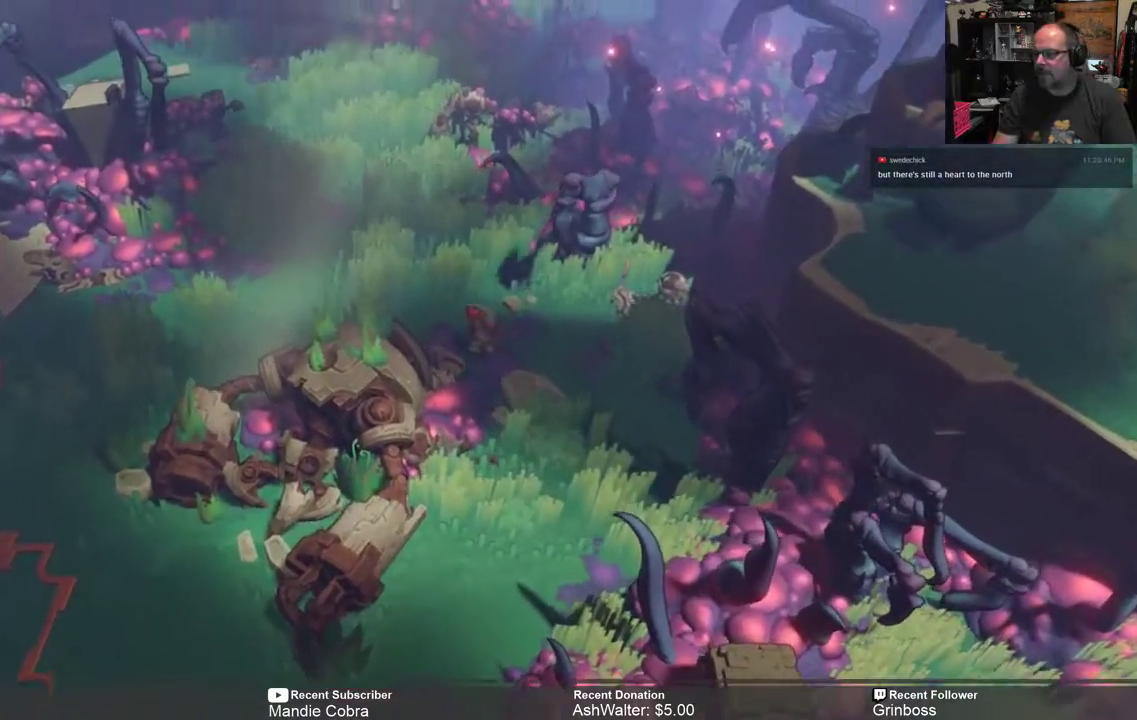
{"buttons": ["R2"], "left_stick": "up", "right_stick": "center", "events": [[483, "left_stick", "up"]]}
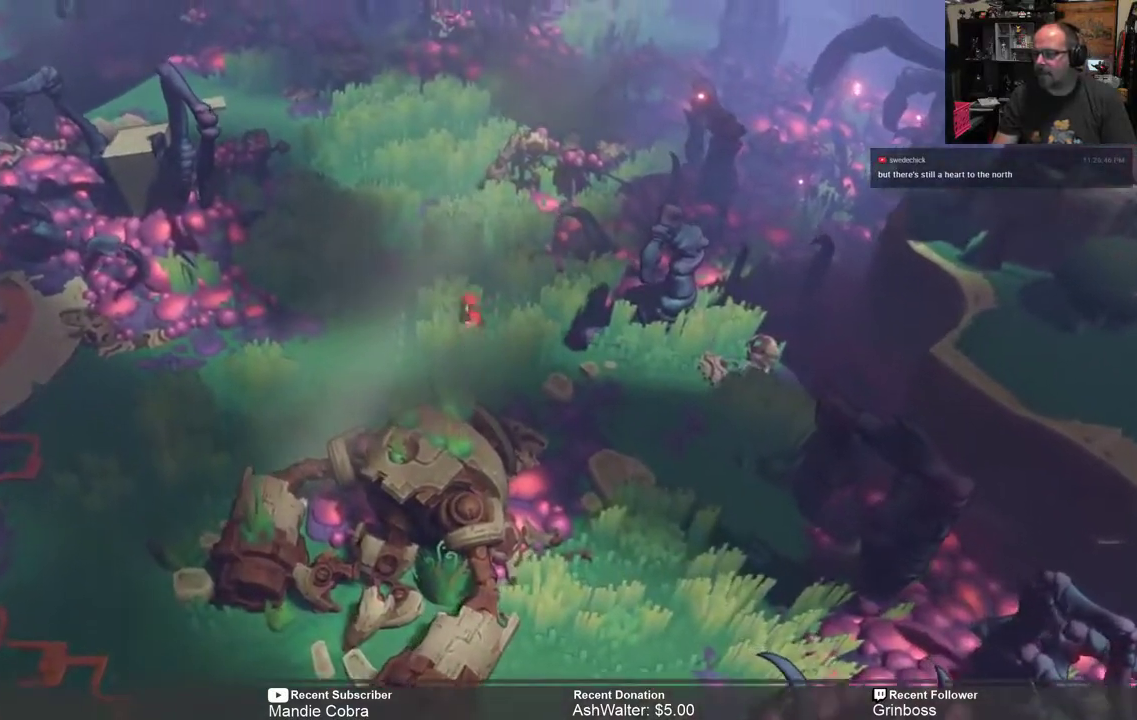
{"buttons": ["R2"], "left_stick": "up-left", "right_stick": "center", "events": [[417, "left_stick", "up-left"]]}
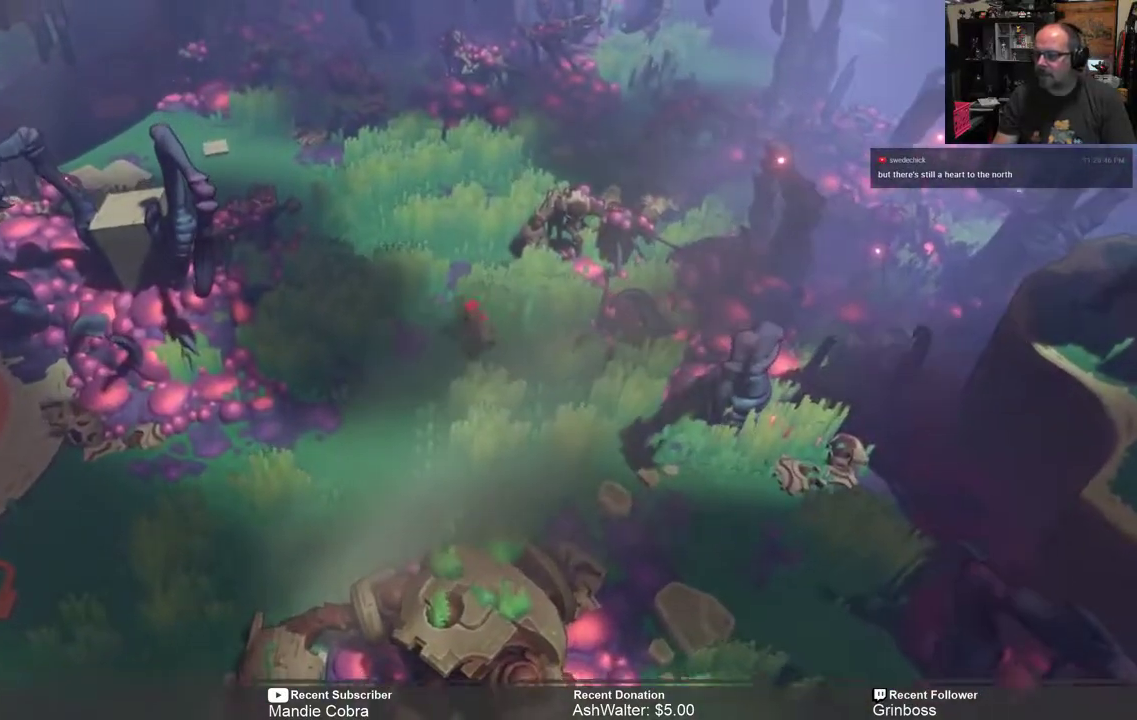
{"buttons": [], "left_stick": "center", "right_stick": "center", "events": [[83, "R2", "up"], [117, "left_stick", "center"], [183, "START", "down"], [317, "START", "up"]]}
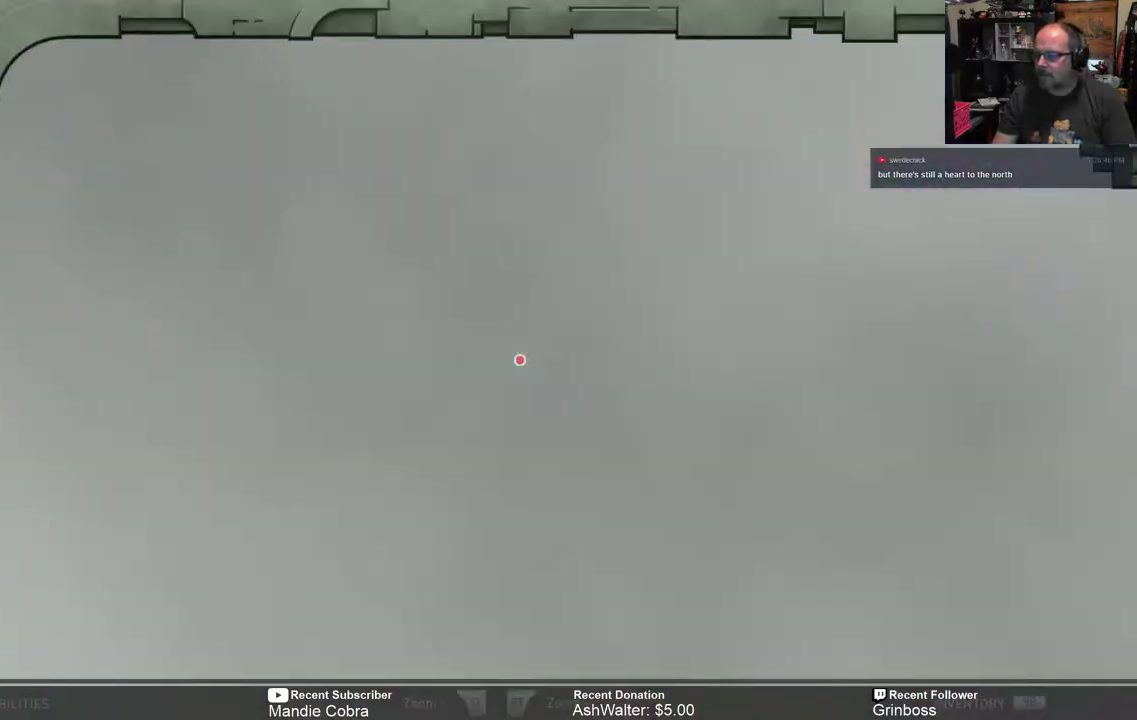
{"buttons": [], "left_stick": "center", "right_stick": "center", "events": []}
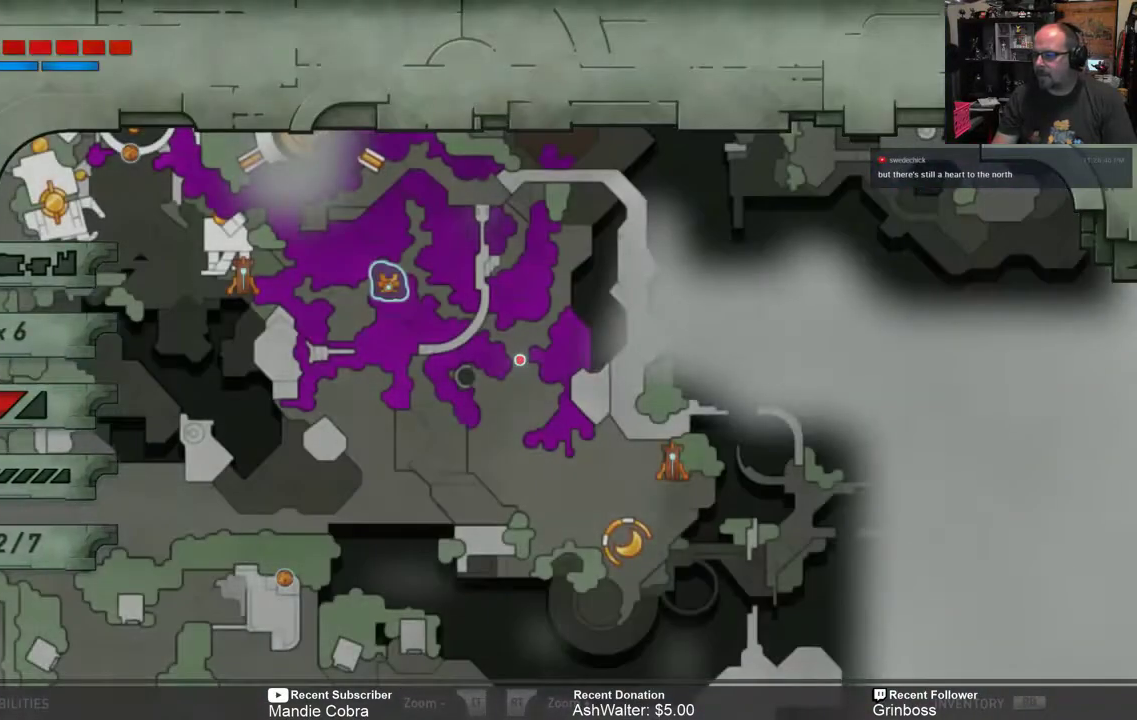
{"buttons": [], "left_stick": "center", "right_stick": "center", "events": []}
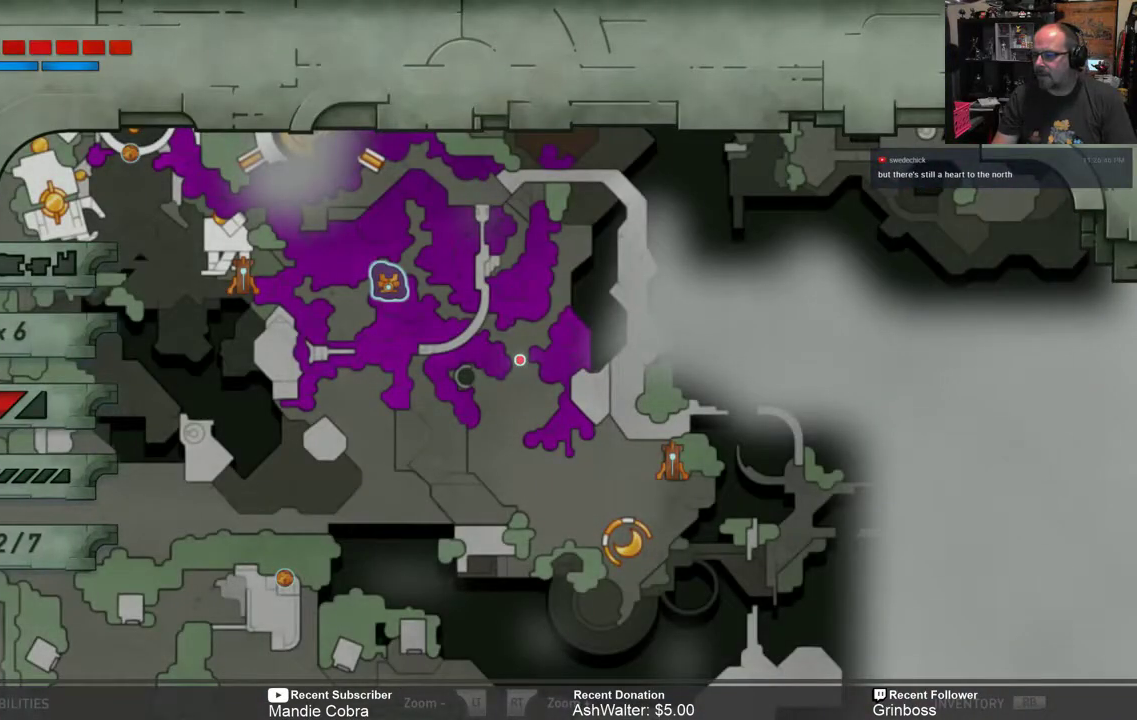
{"buttons": [], "left_stick": "center", "right_stick": "center", "events": [[183, "left_stick", "up-left"], [483, "left_stick", "center"]]}
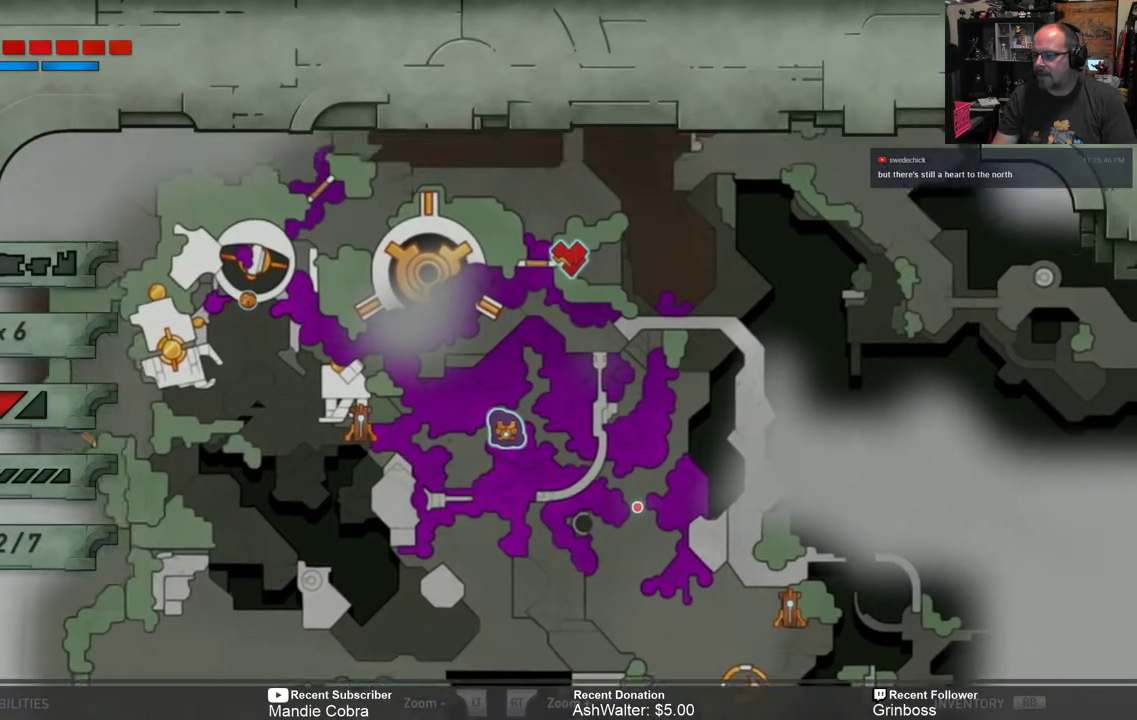
{"buttons": [], "left_stick": "center", "right_stick": "center", "events": []}
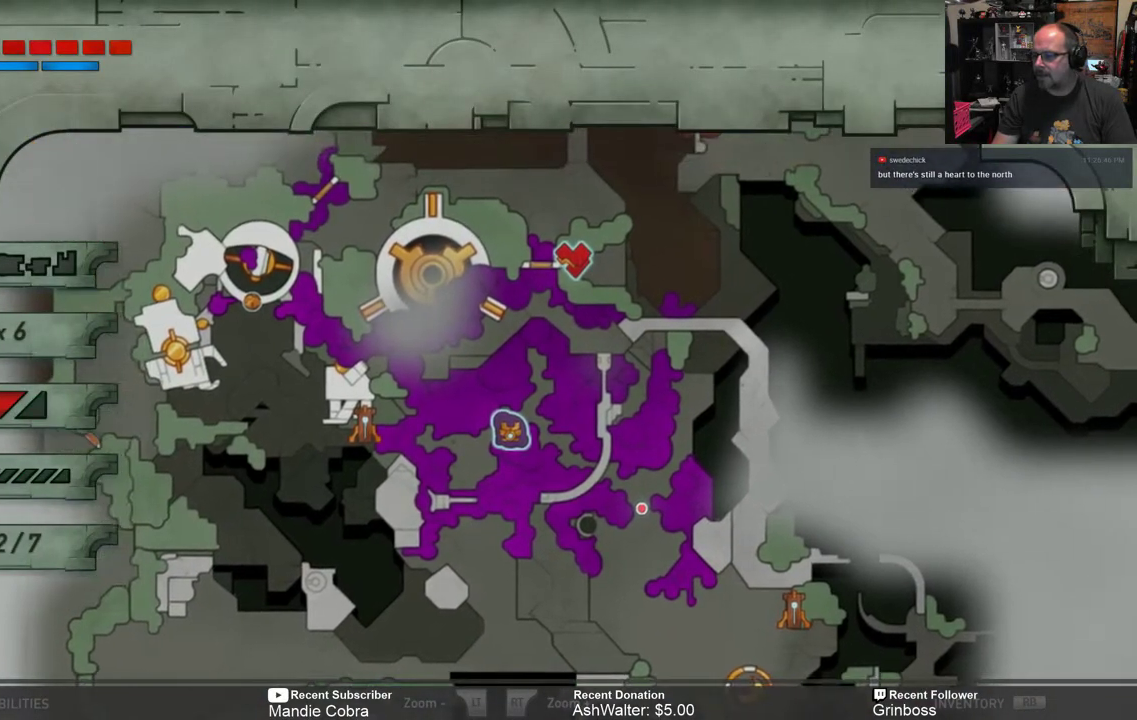
{"buttons": [], "left_stick": "center", "right_stick": "center", "events": []}
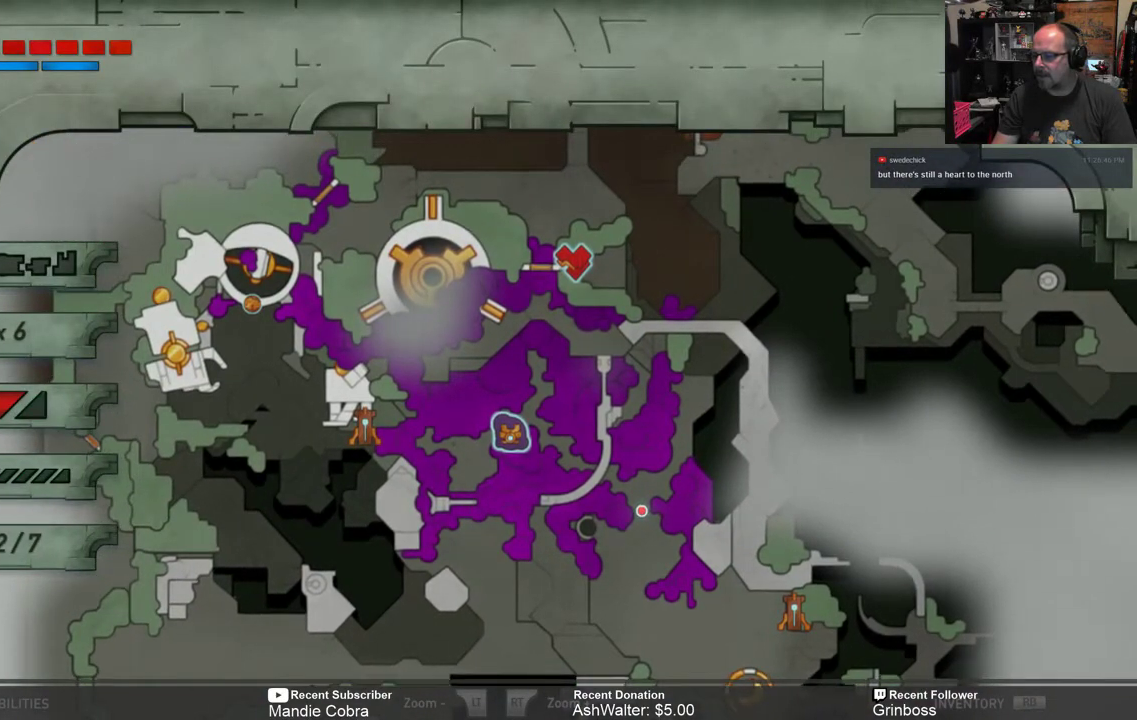
{"buttons": ["R2"], "left_stick": "up", "right_stick": "center", "events": [[233, "B", "down"], [350, "B", "up"], [350, "left_stick", "up"], [417, "R2", "down"]]}
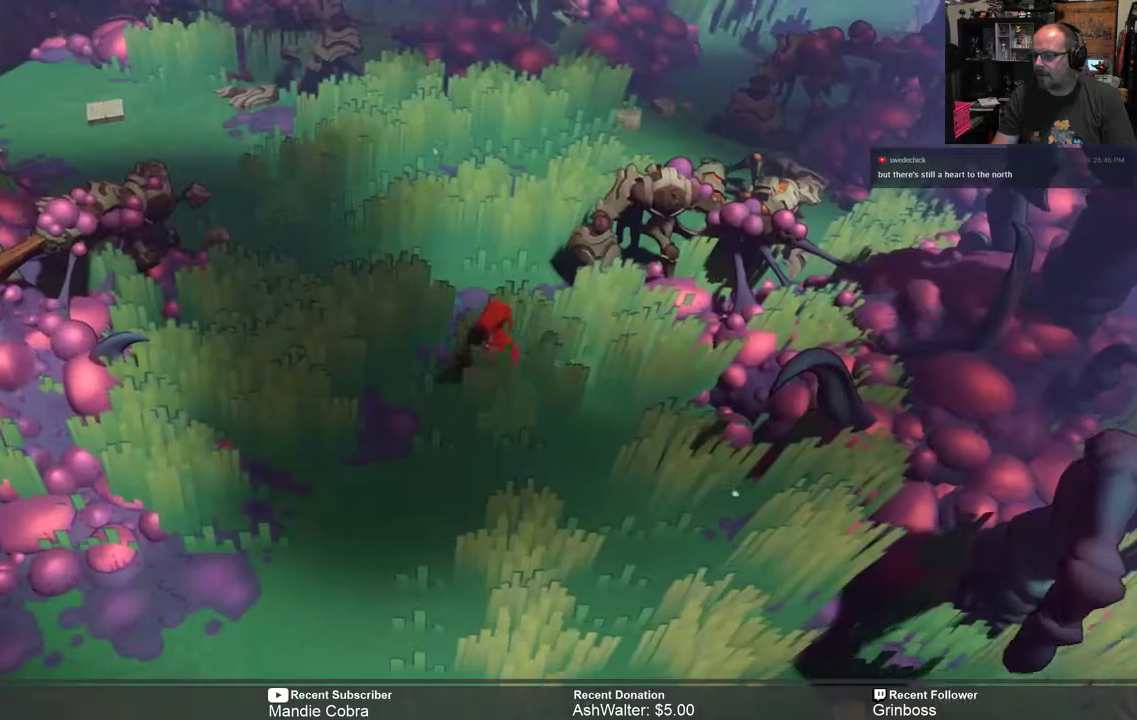
{"buttons": ["R2"], "left_stick": "up", "right_stick": "center", "events": []}
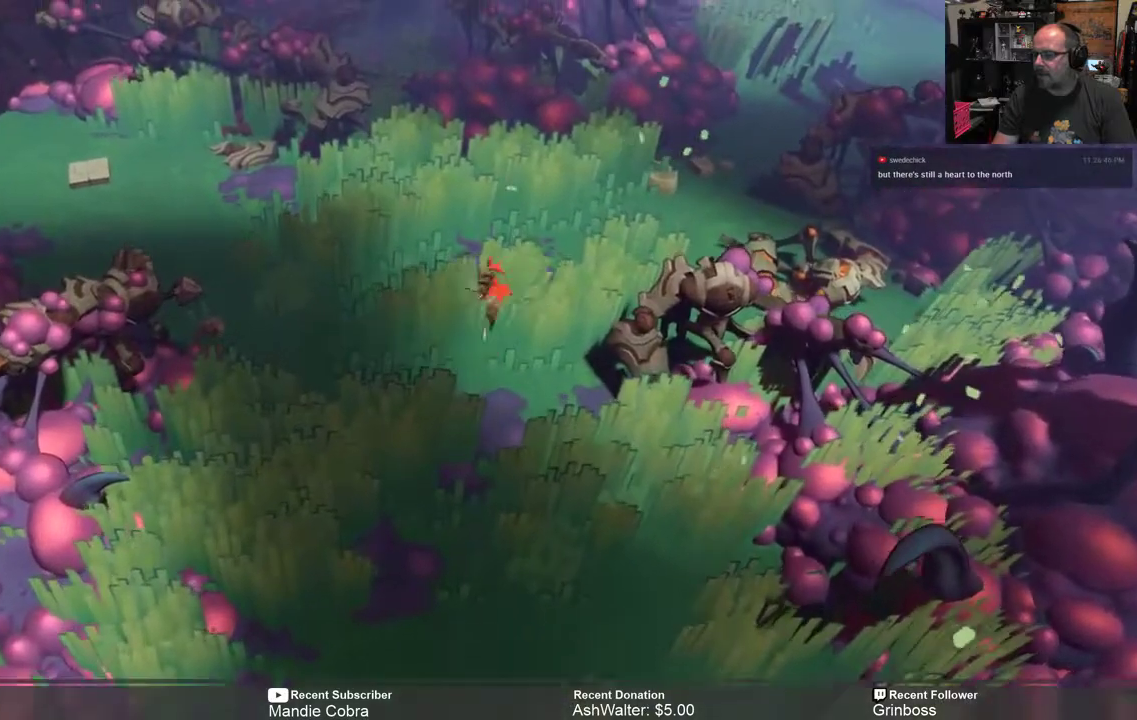
{"buttons": ["R2"], "left_stick": "up-right", "right_stick": "center", "events": [[117, "left_stick", "up-right"]]}
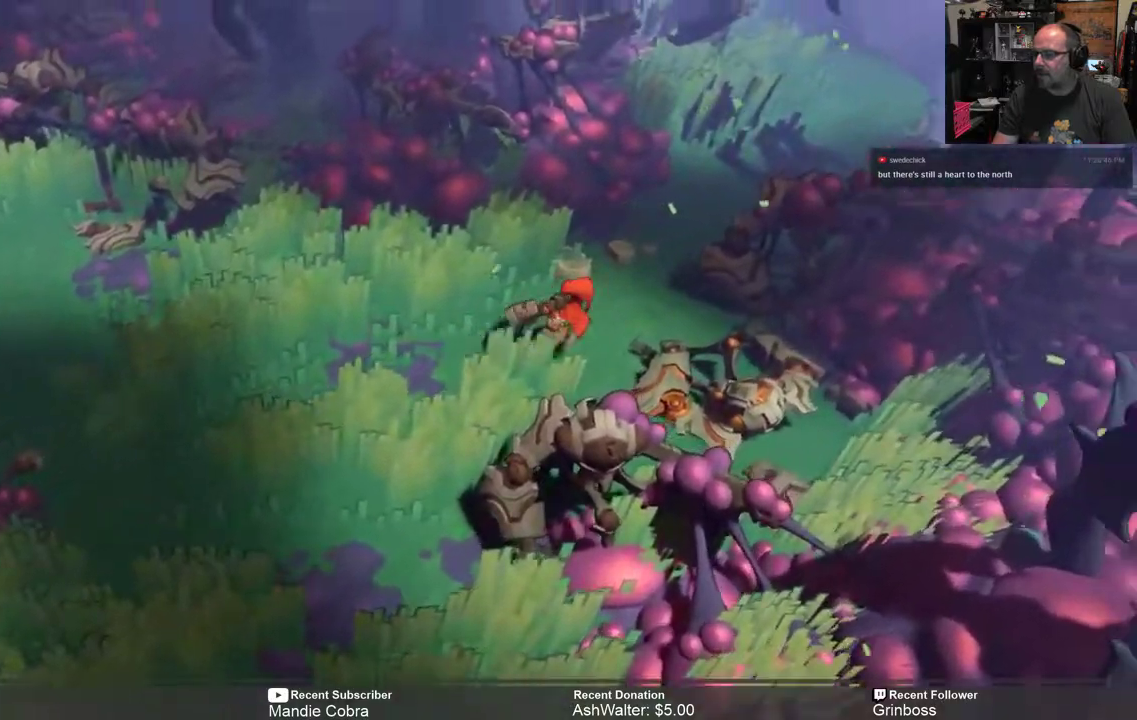
{"buttons": ["R2"], "left_stick": "up-right", "right_stick": "center", "events": []}
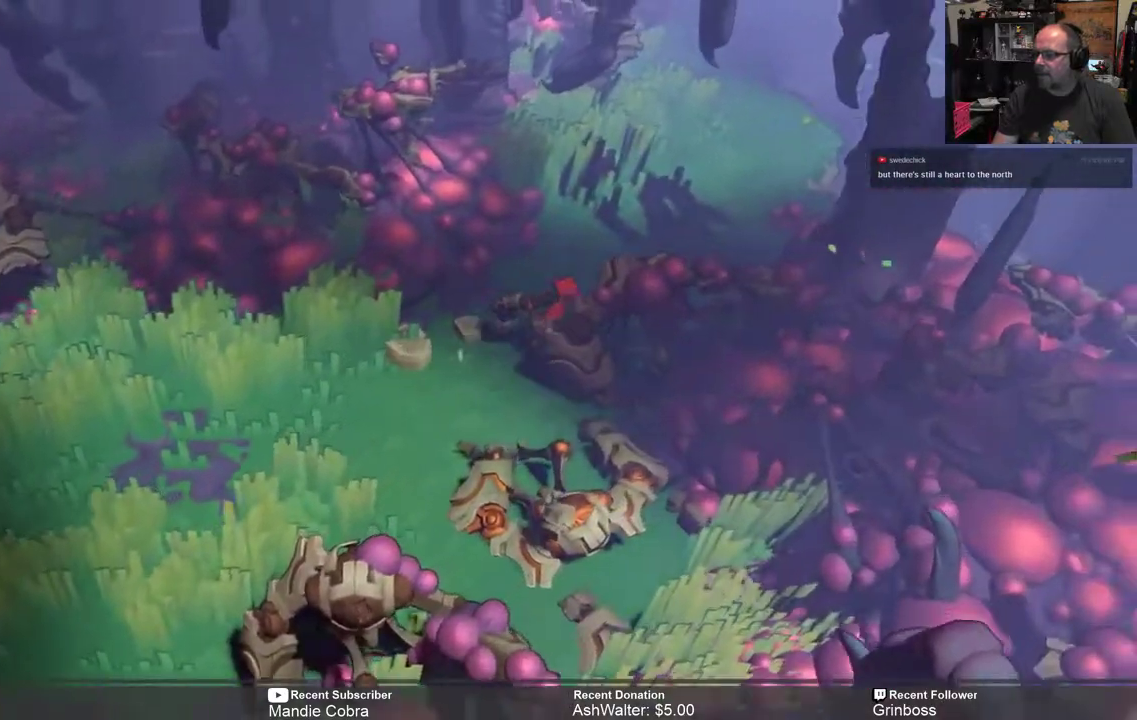
{"buttons": ["R2"], "left_stick": "up-right", "right_stick": "center", "events": []}
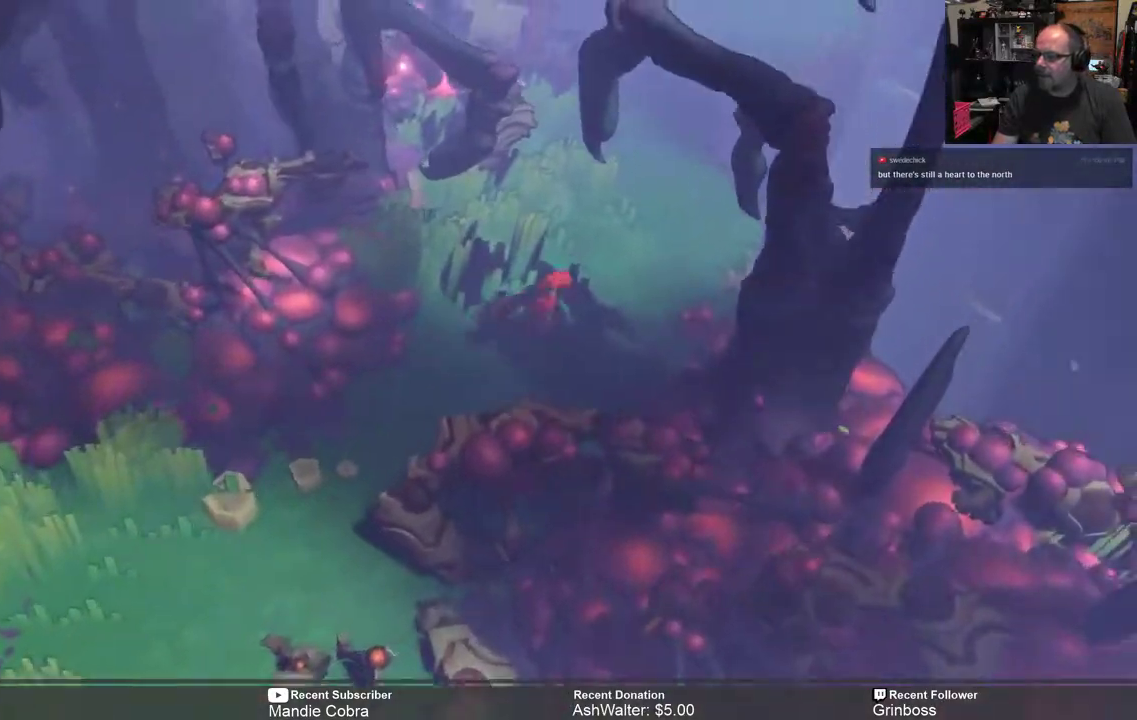
{"buttons": ["R2"], "left_stick": "up", "right_stick": "center", "events": [[167, "left_stick", "up"]]}
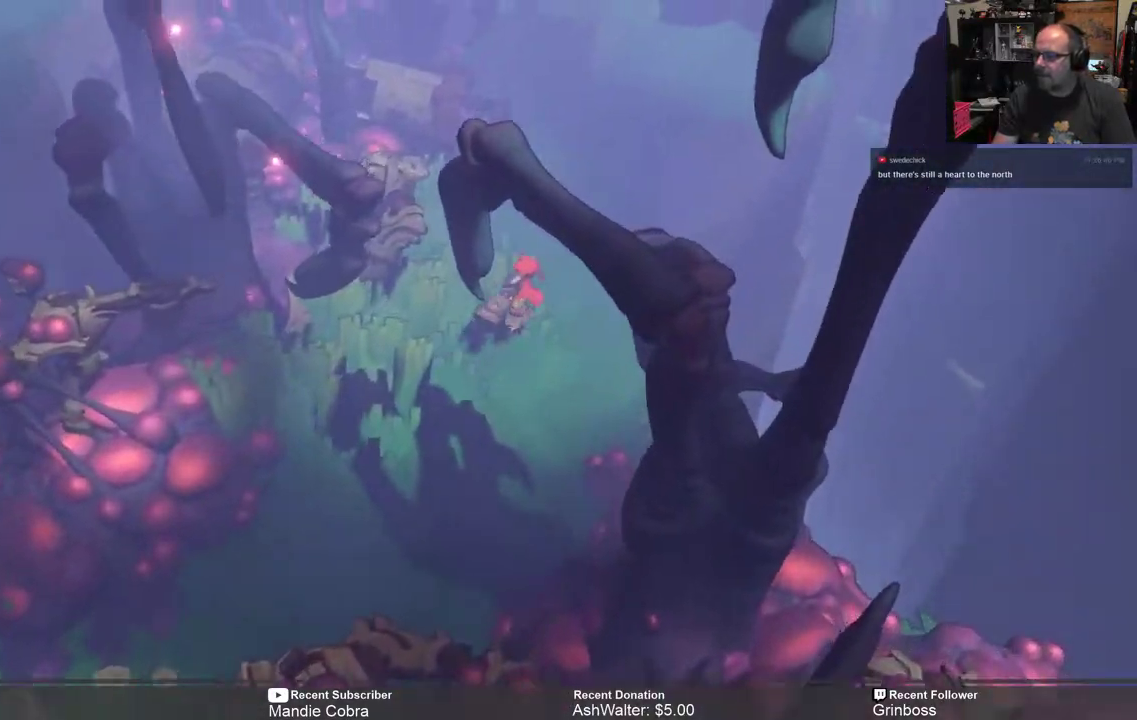
{"buttons": ["R2"], "left_stick": "up", "right_stick": "center", "events": []}
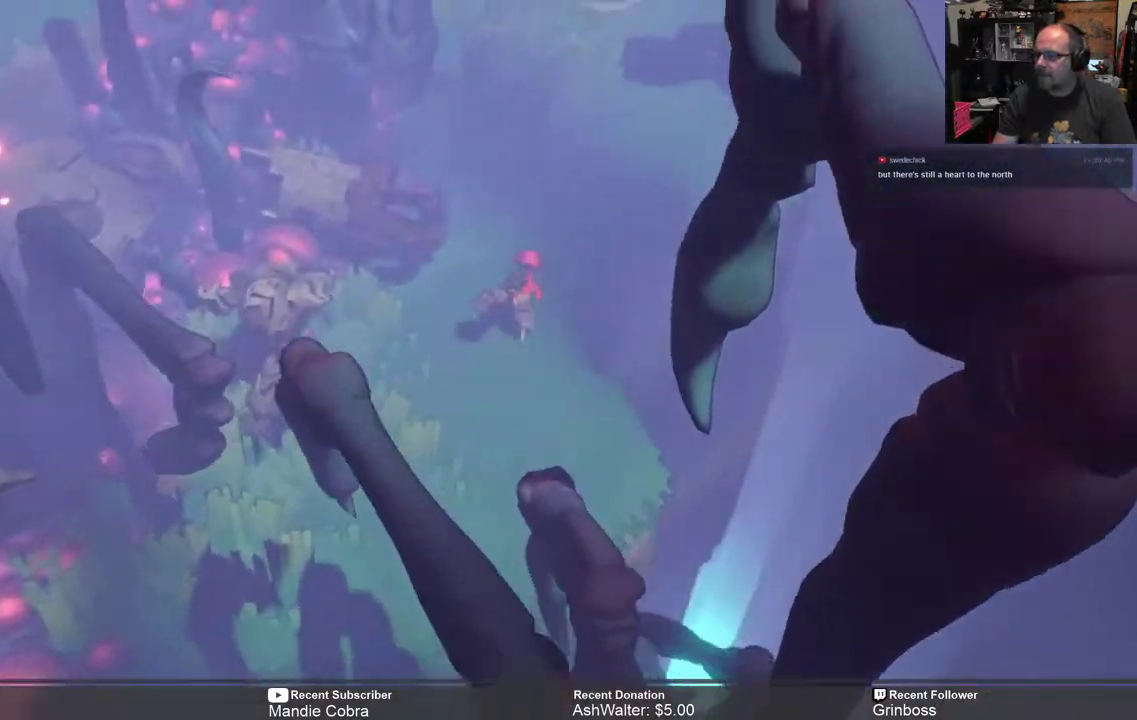
{"buttons": ["R2"], "left_stick": "up", "right_stick": "center", "events": []}
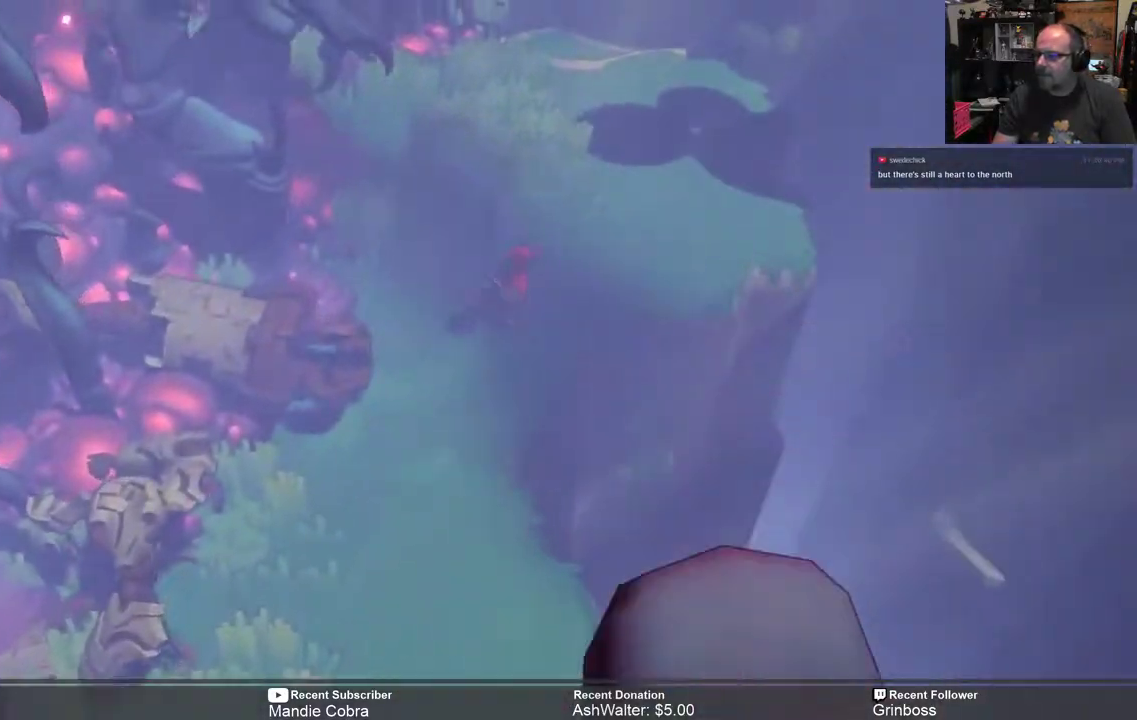
{"buttons": ["R2"], "left_stick": "up", "right_stick": "center", "events": []}
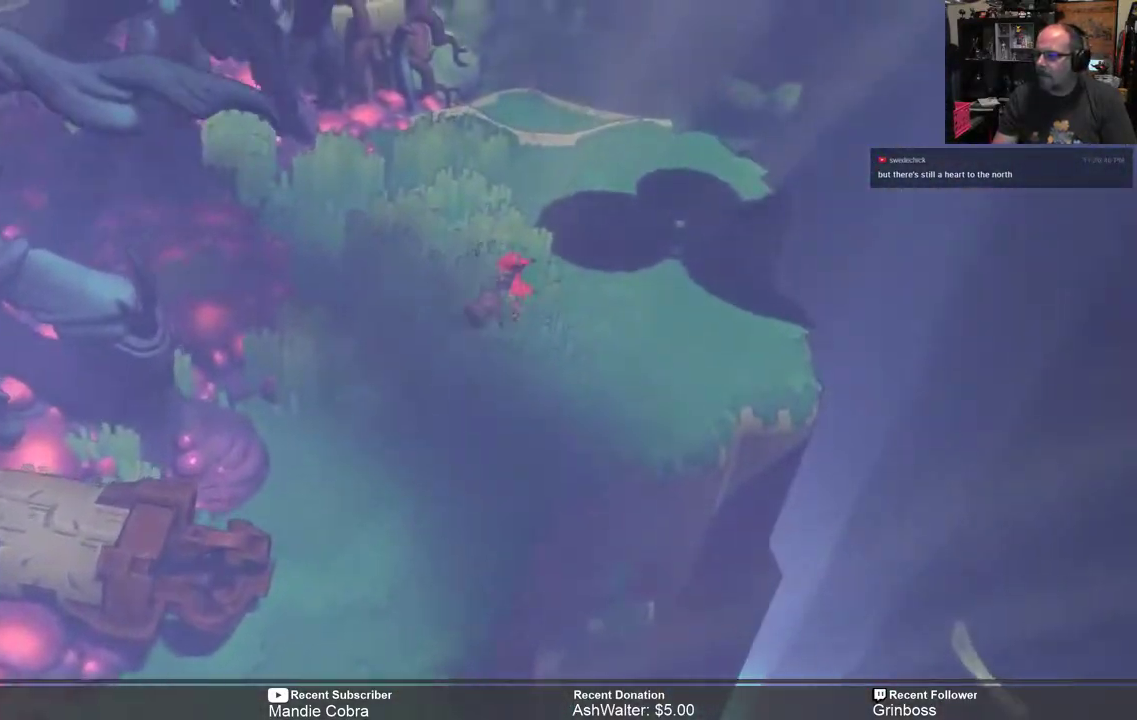
{"buttons": ["R2"], "left_stick": "up", "right_stick": "center", "events": []}
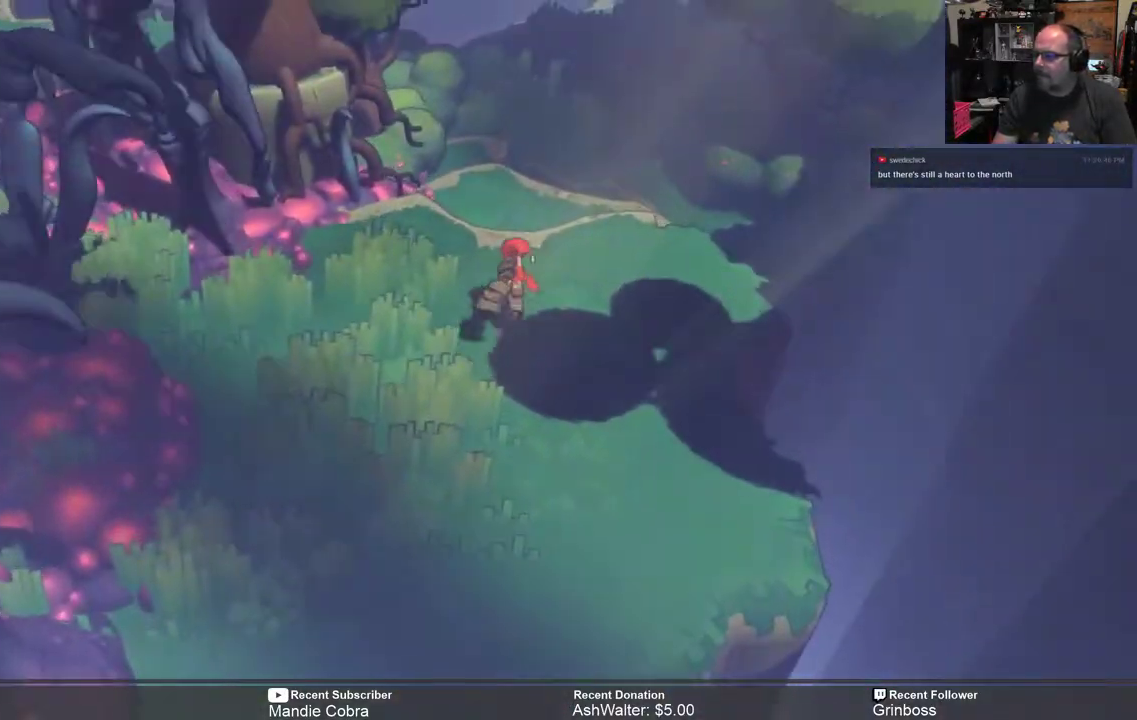
{"buttons": ["R2"], "left_stick": "up", "right_stick": "center", "events": []}
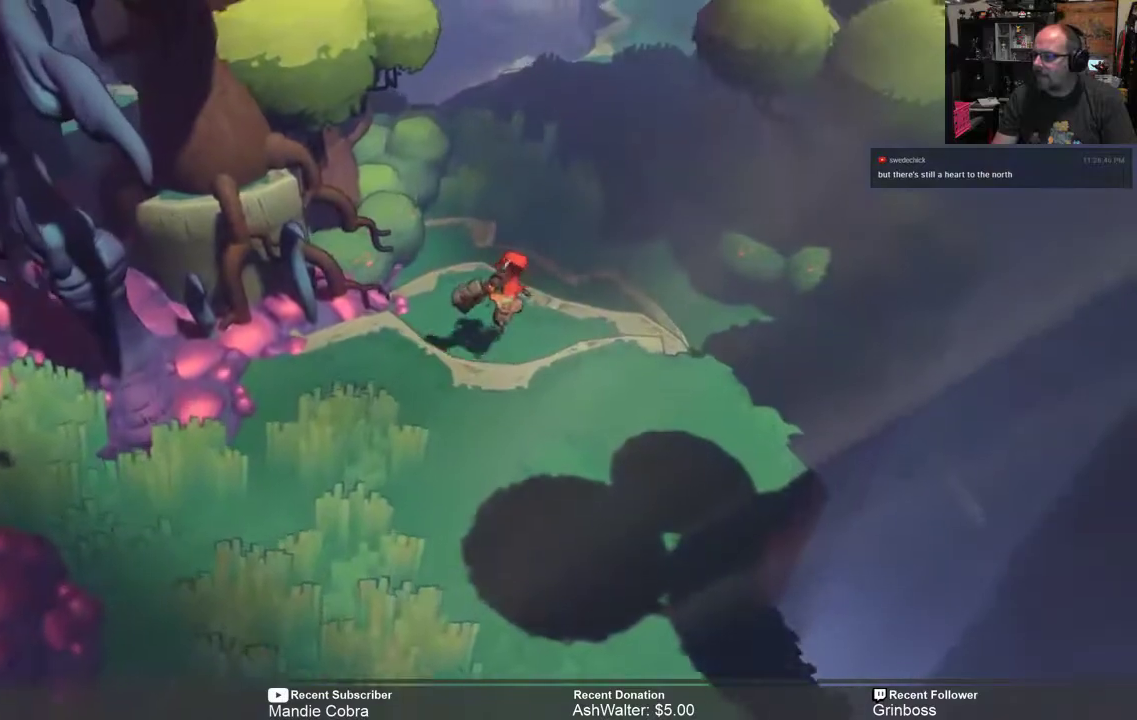
{"buttons": ["R2"], "left_stick": "up", "right_stick": "center", "events": []}
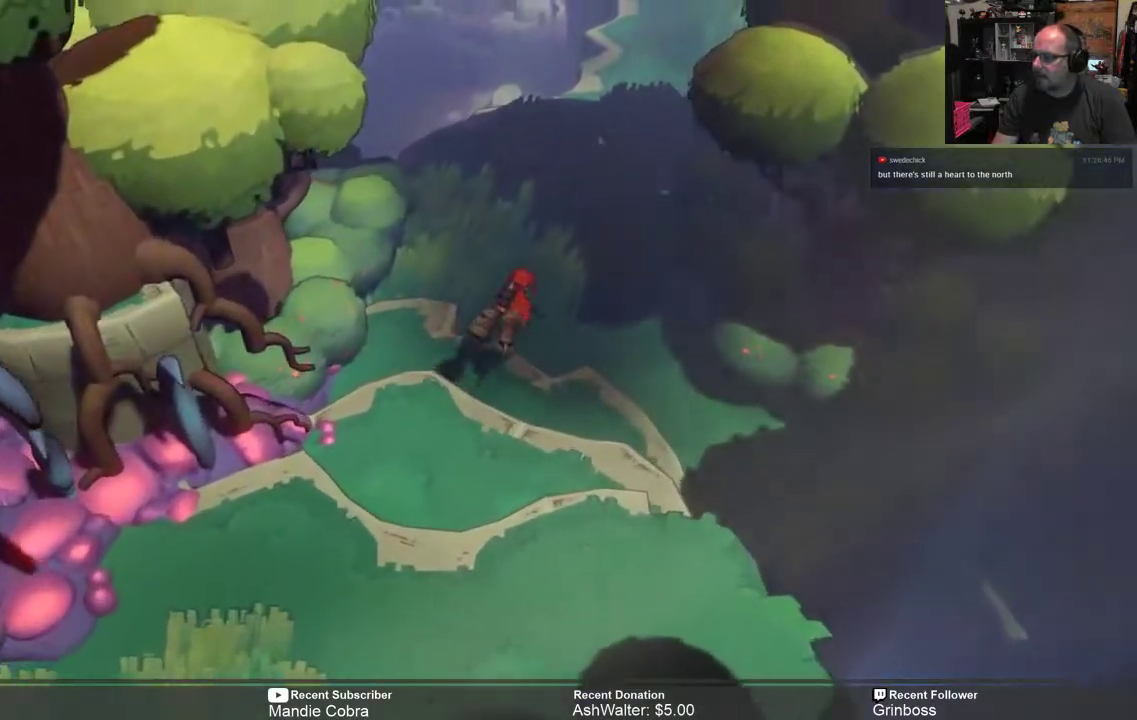
{"buttons": ["R2"], "left_stick": "up", "right_stick": "center", "events": []}
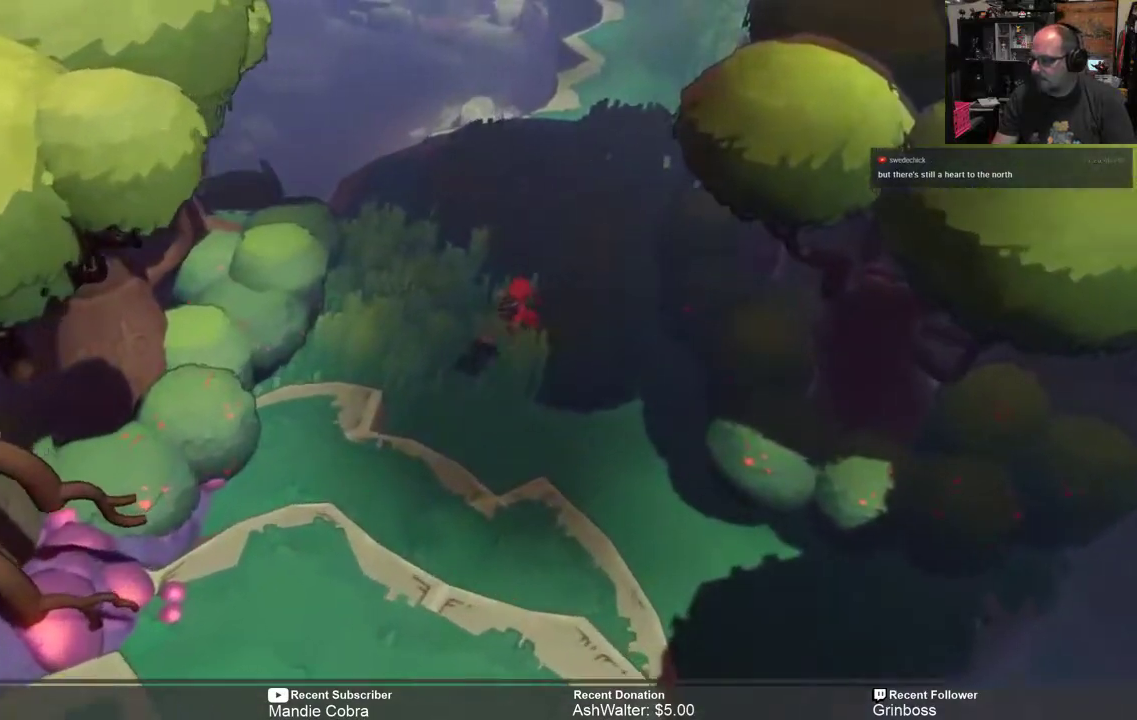
{"buttons": ["R2"], "left_stick": "up-right", "right_stick": "center", "events": [[383, "left_stick", "up-right"]]}
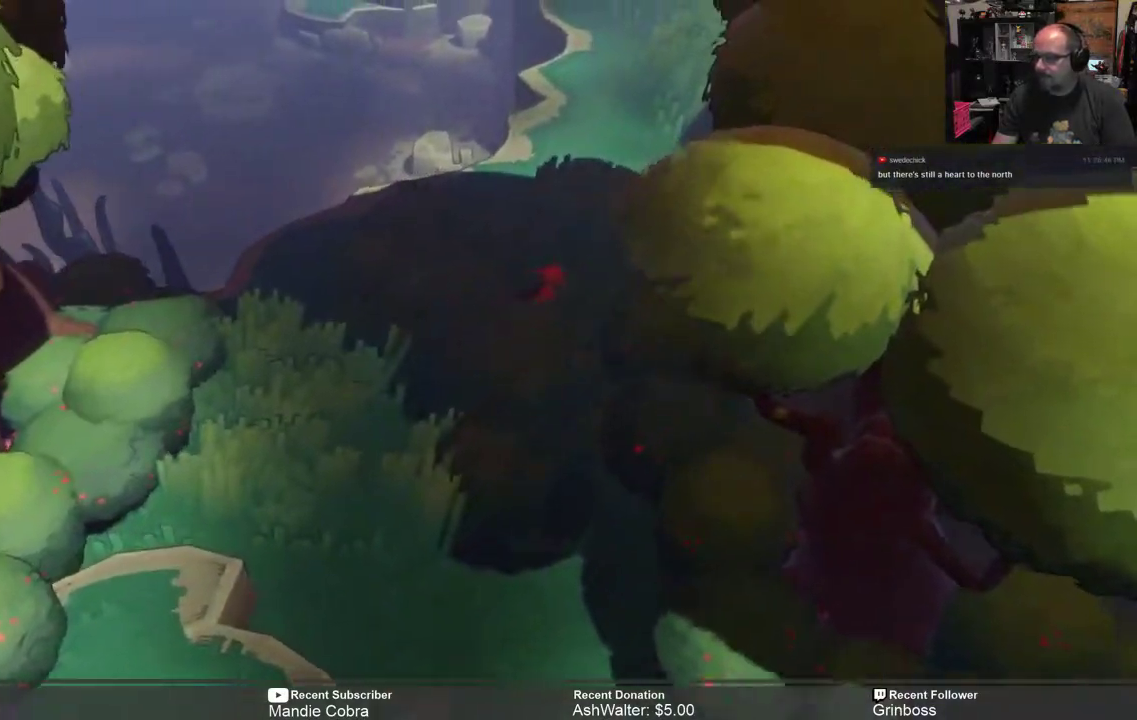
{"buttons": ["R2"], "left_stick": "up", "right_stick": "center", "events": [[283, "left_stick", "up"]]}
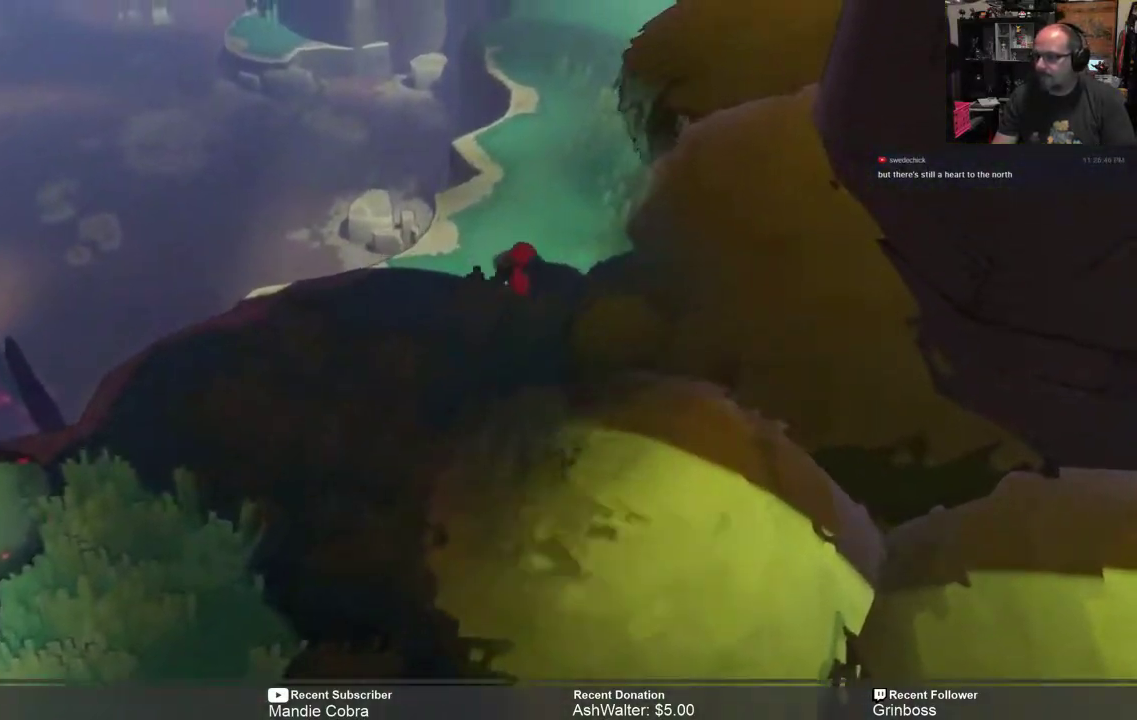
{"buttons": ["R2"], "left_stick": "up", "right_stick": "center", "events": []}
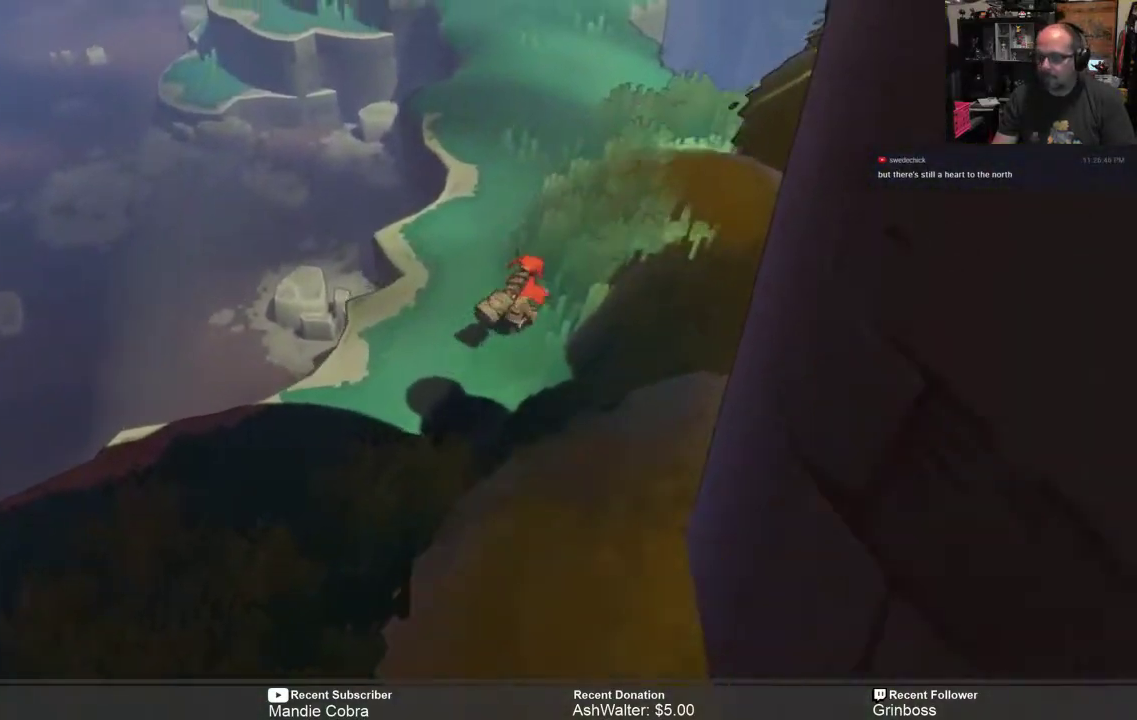
{"buttons": ["R2"], "left_stick": "up", "right_stick": "center", "events": []}
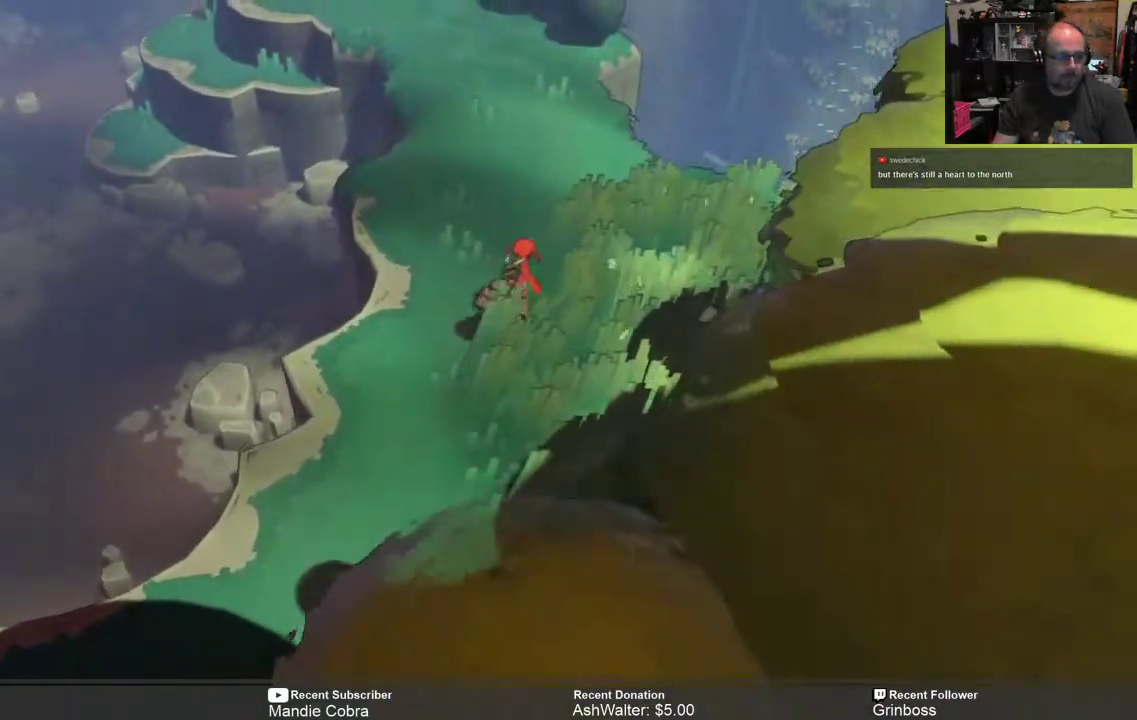
{"buttons": ["R2"], "left_stick": "up", "right_stick": "center", "events": []}